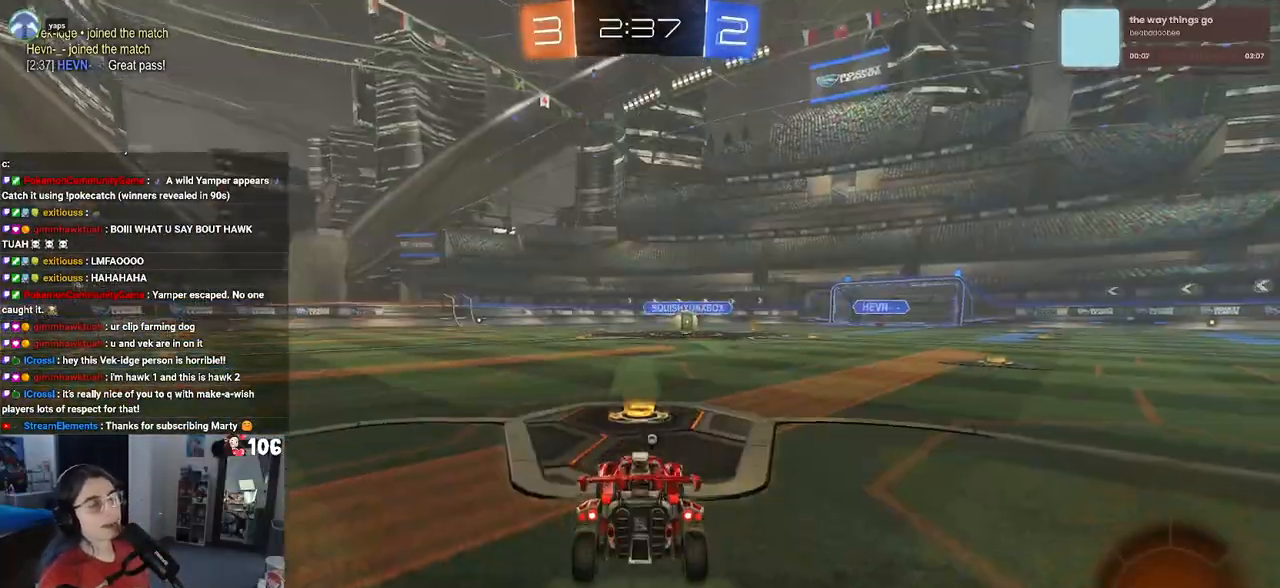
Gameplay with a controller (PlayStation layout); each line is a JSON object with the inputs held at the frame after it. "events" lists button and stick changes between this image and that frame as [ms after this image, input, new state], when the widget could be followed in between.
{"buttons": [], "left_stick": "center", "right_stick": "center", "events": [[383, "TRIANGLE", "down"], [500, "TRIANGLE", "up"]]}
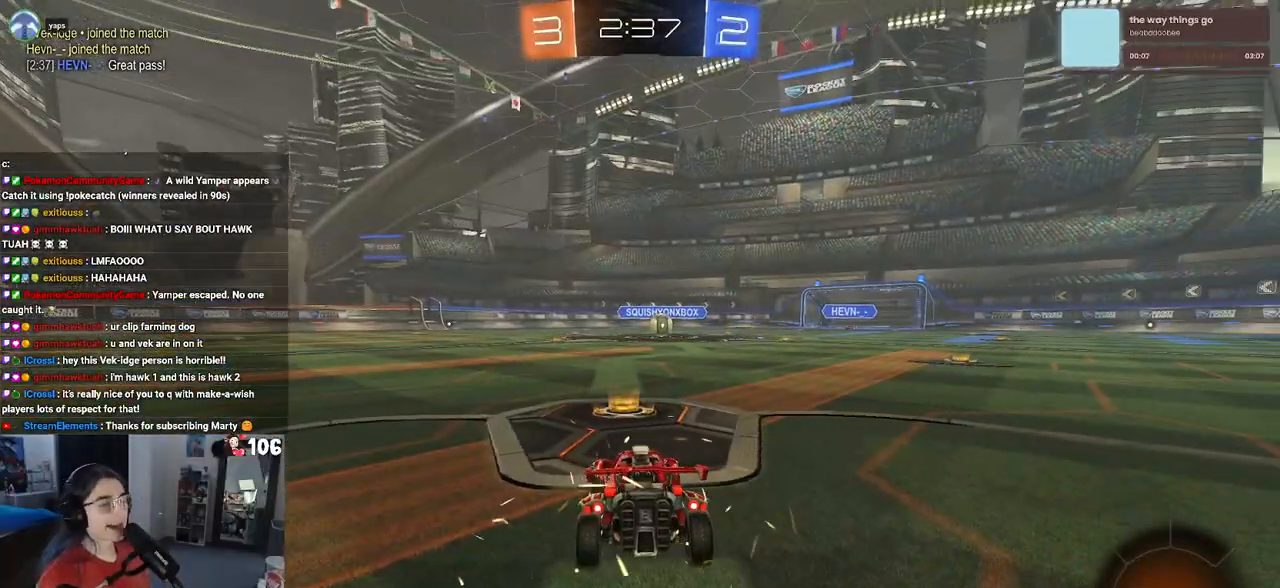
{"buttons": ["R2"], "left_stick": "center", "right_stick": "center", "events": [[283, "R2", "down"]]}
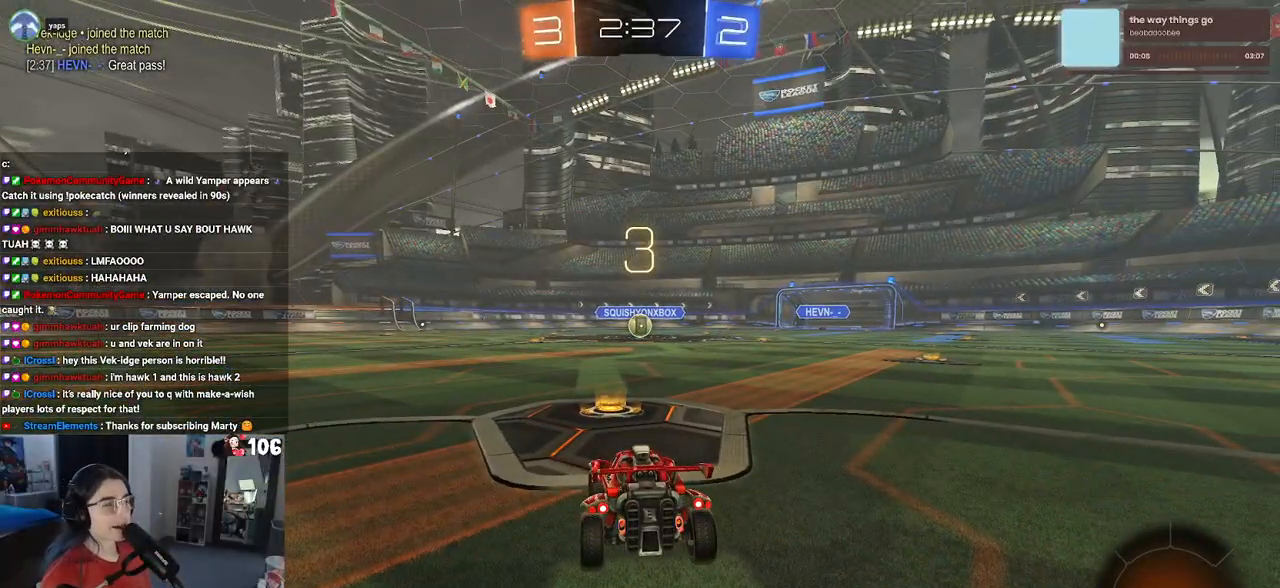
{"buttons": ["R2"], "left_stick": "center", "right_stick": "center", "events": [[250, "TRIANGLE", "down"], [367, "TRIANGLE", "up"]]}
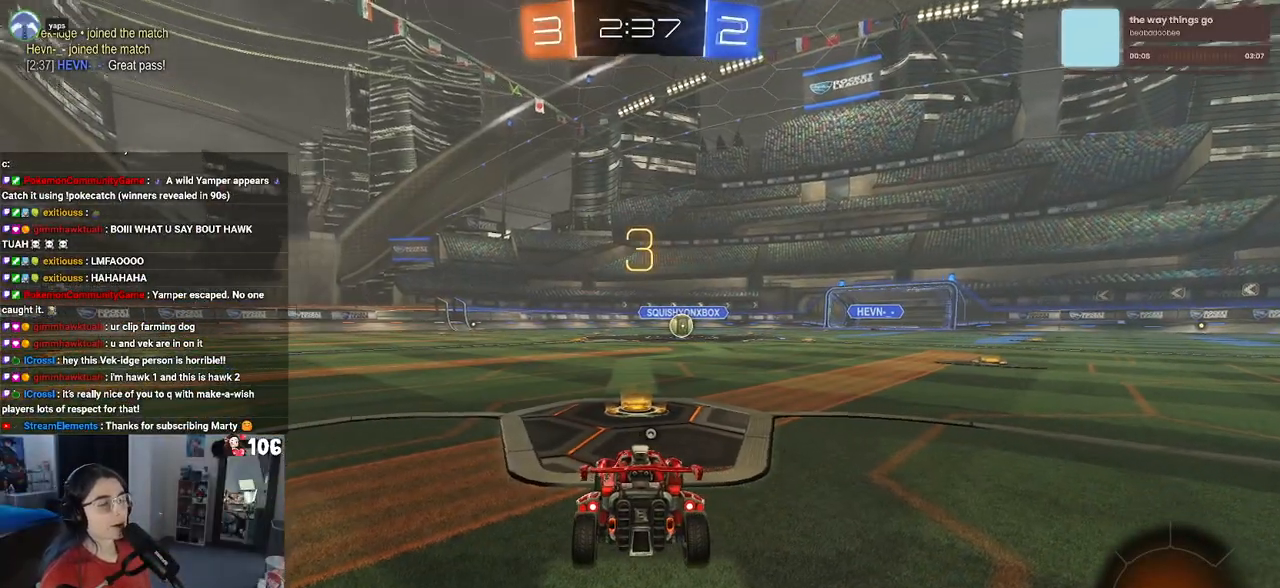
{"buttons": ["TRIANGLE", "R2"], "left_stick": "center", "right_stick": "center", "events": [[17, "TRIANGLE", "down"], [150, "TRIANGLE", "up"], [417, "TRIANGLE", "down"]]}
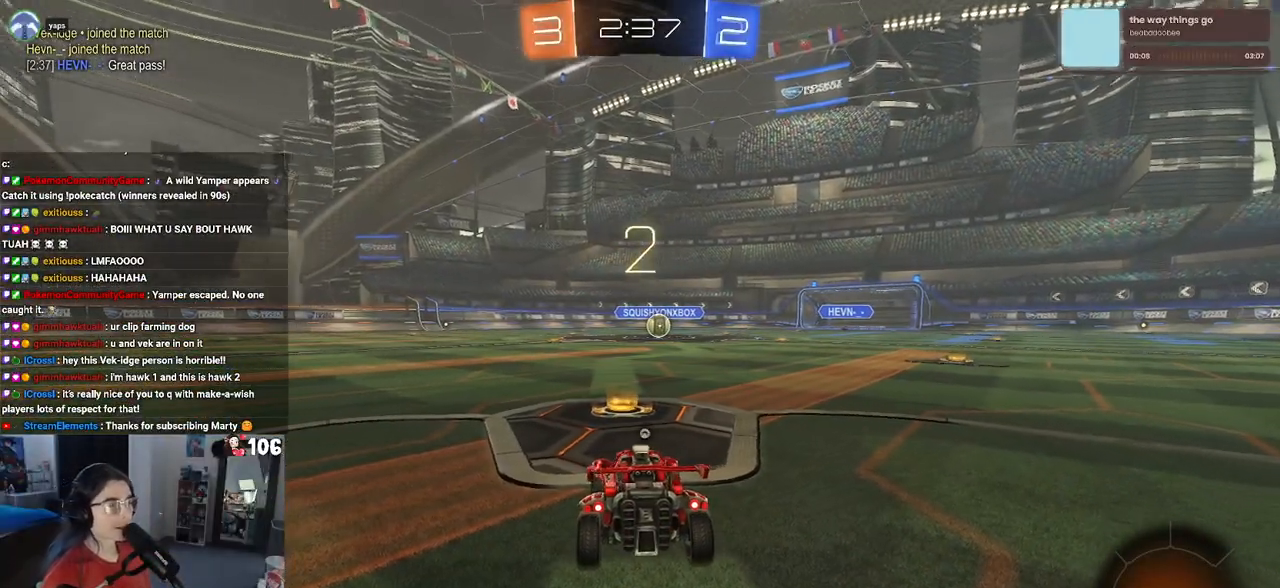
{"buttons": ["R2"], "left_stick": "center", "right_stick": "center", "events": [[33, "TRIANGLE", "up"], [300, "TRIANGLE", "down"], [450, "TRIANGLE", "up"]]}
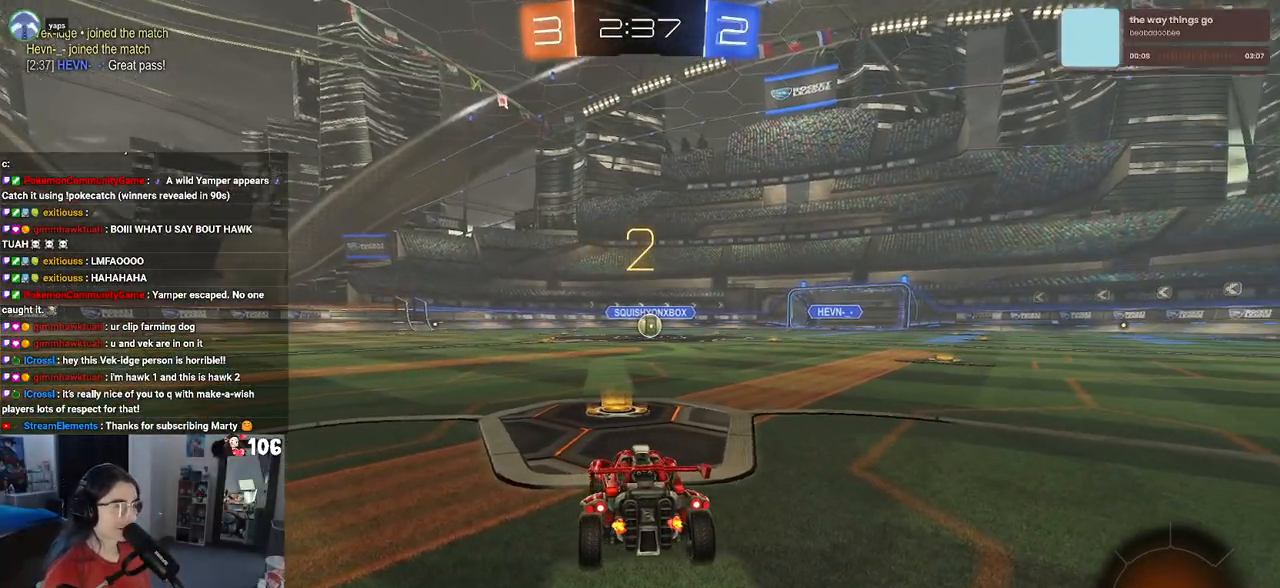
{"buttons": ["R2"], "left_stick": "center", "right_stick": "center", "events": []}
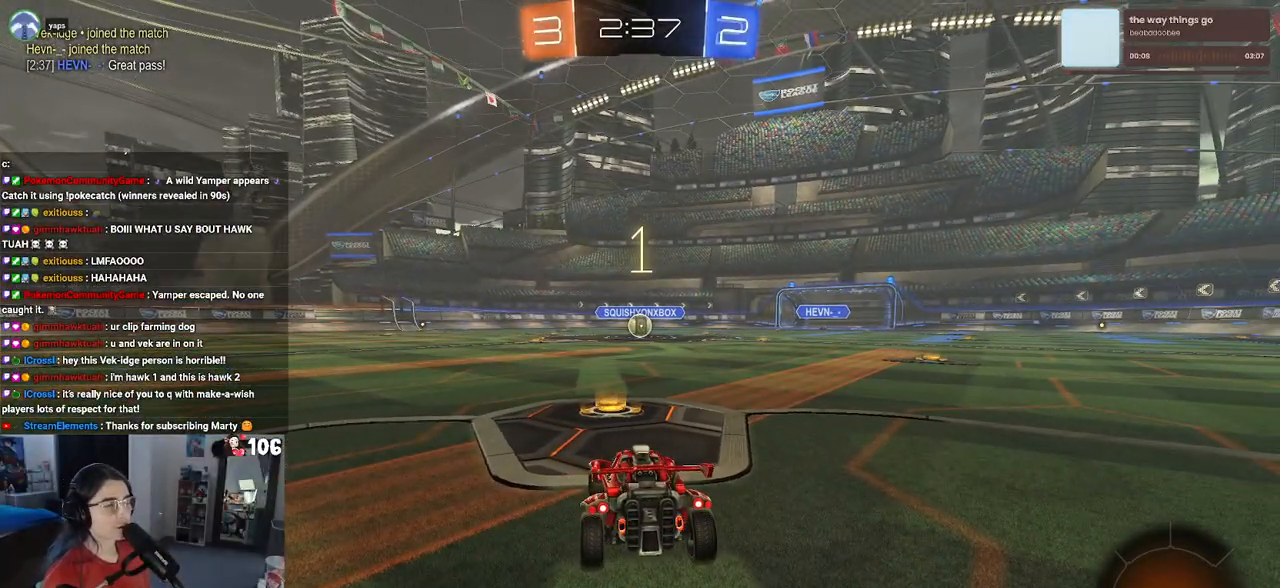
{"buttons": ["R1", "R2"], "left_stick": "center", "right_stick": "center", "events": [[200, "R1", "down"]]}
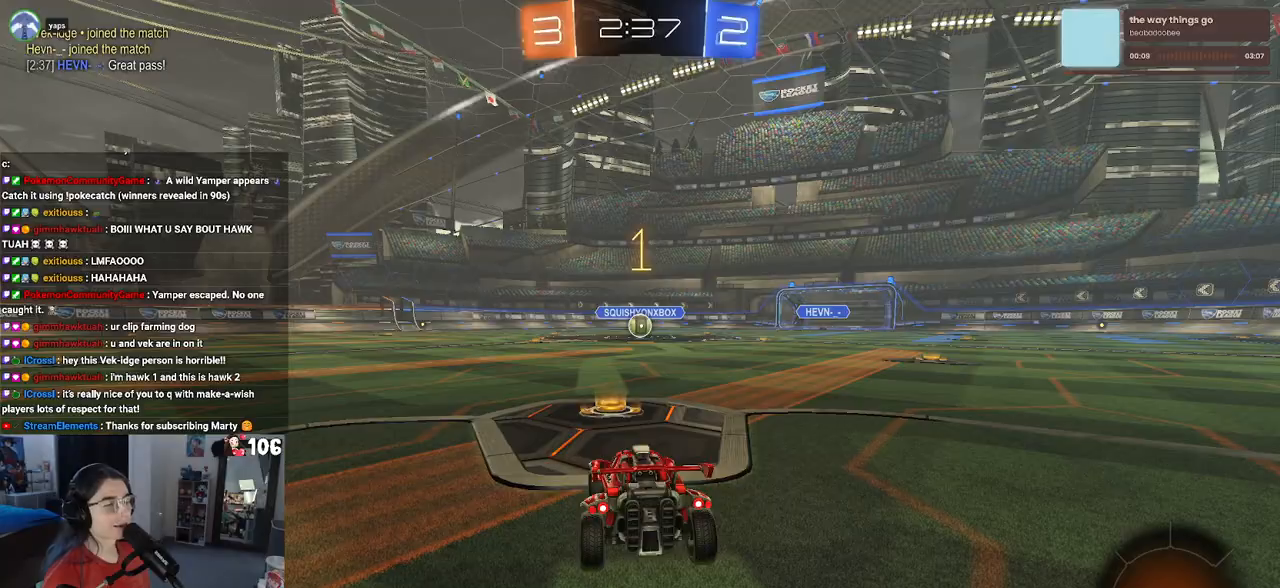
{"buttons": ["R1", "R2"], "left_stick": "center", "right_stick": "center", "events": []}
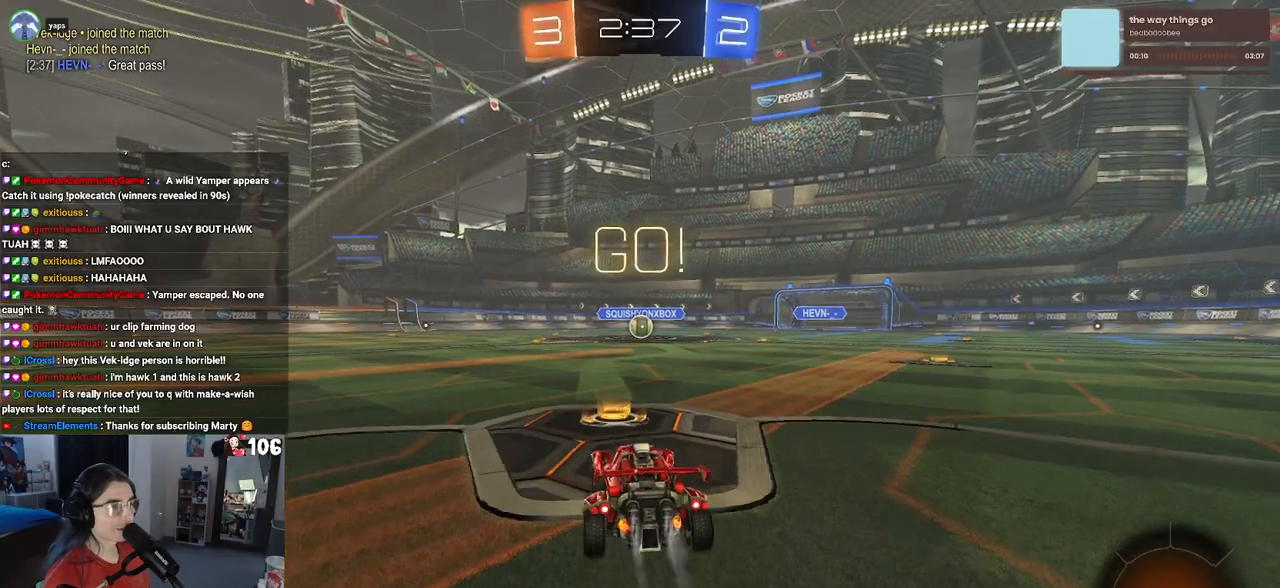
{"buttons": ["SQUARE", "R1", "R2"], "left_stick": "down", "right_stick": "center", "events": [[17, "left_stick", "right"], [150, "CROSS", "down"], [183, "left_stick", "up"], [250, "left_stick", "up-left"], [267, "CROSS", "up"], [317, "CROSS", "down"], [383, "SQUARE", "down"], [400, "CROSS", "up"], [417, "left_stick", "down"]]}
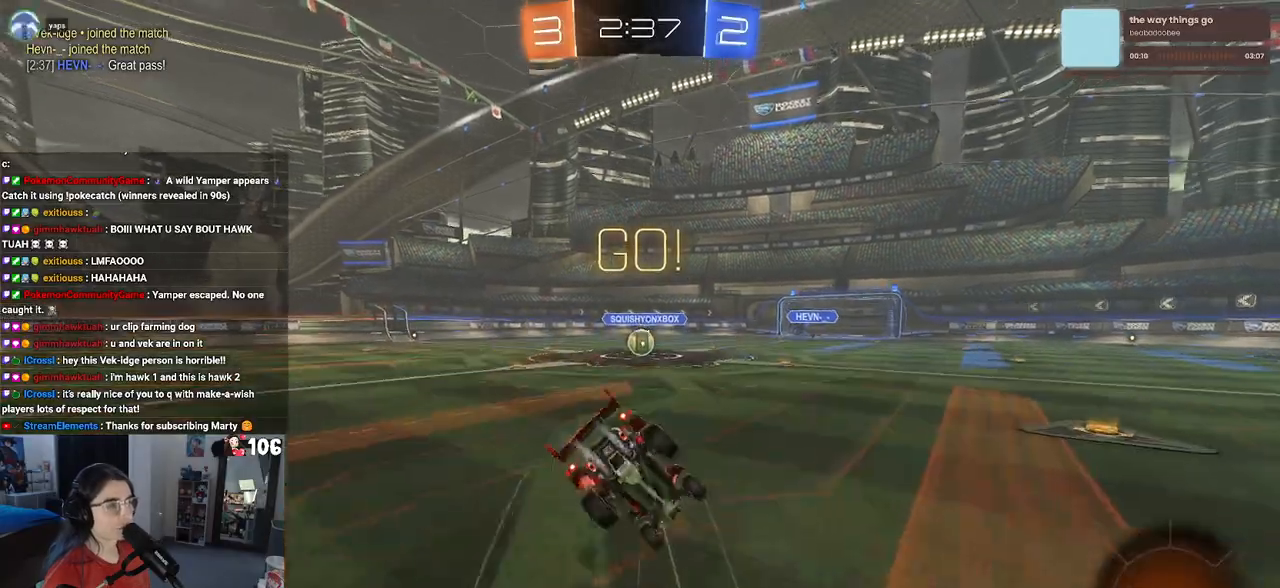
{"buttons": ["SQUARE", "R1", "R2"], "left_stick": "down-left", "right_stick": "center", "events": [[133, "R1", "up"], [217, "left_stick", "down-left"], [383, "R1", "down"]]}
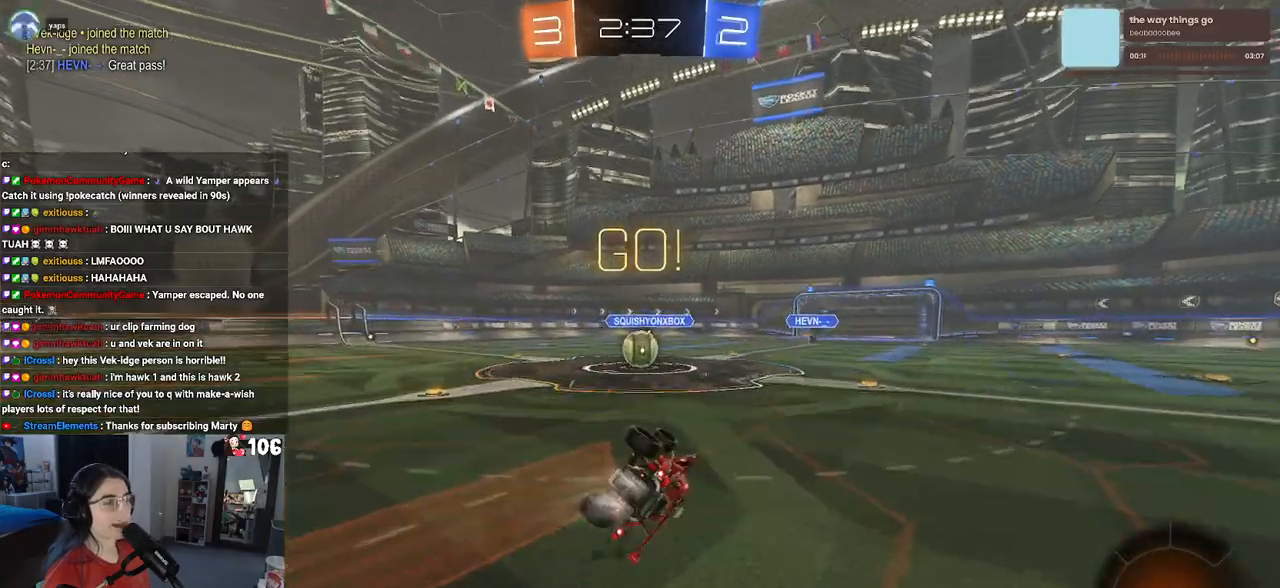
{"buttons": ["CROSS", "R2"], "left_stick": "left", "right_stick": "center", "events": [[250, "R1", "up"], [250, "left_stick", "left"], [283, "SQUARE", "up"], [483, "CROSS", "down"]]}
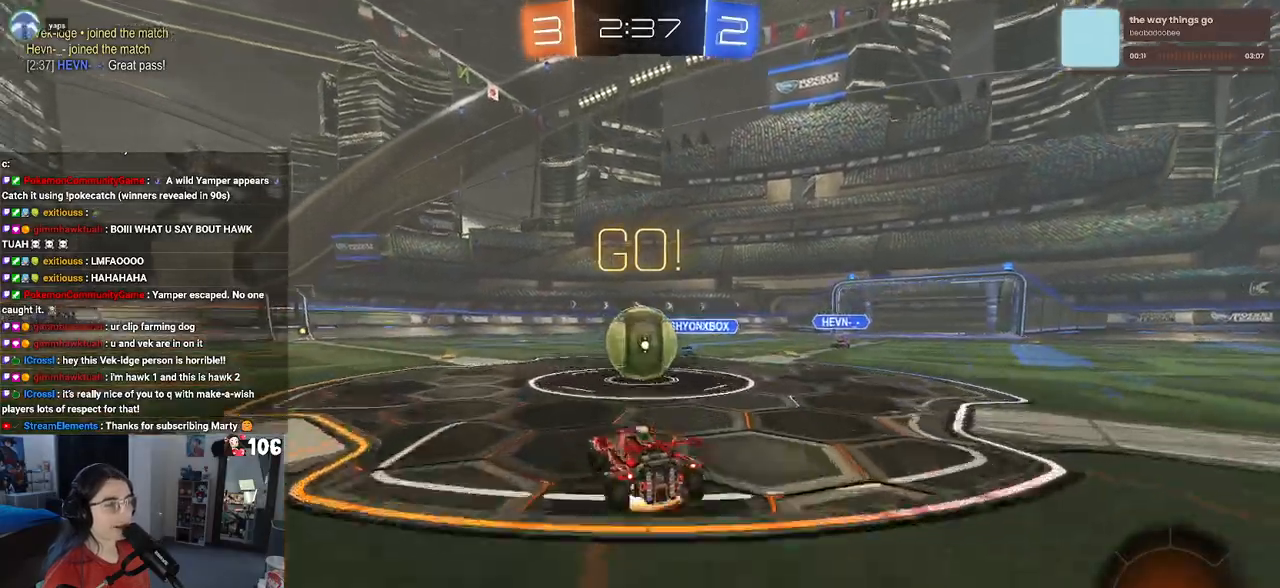
{"buttons": ["SQUARE", "R2"], "left_stick": "right", "right_stick": "center", "events": [[67, "left_stick", "right"], [133, "CROSS", "up"], [200, "CROSS", "down"], [267, "SQUARE", "down"], [317, "CROSS", "up"]]}
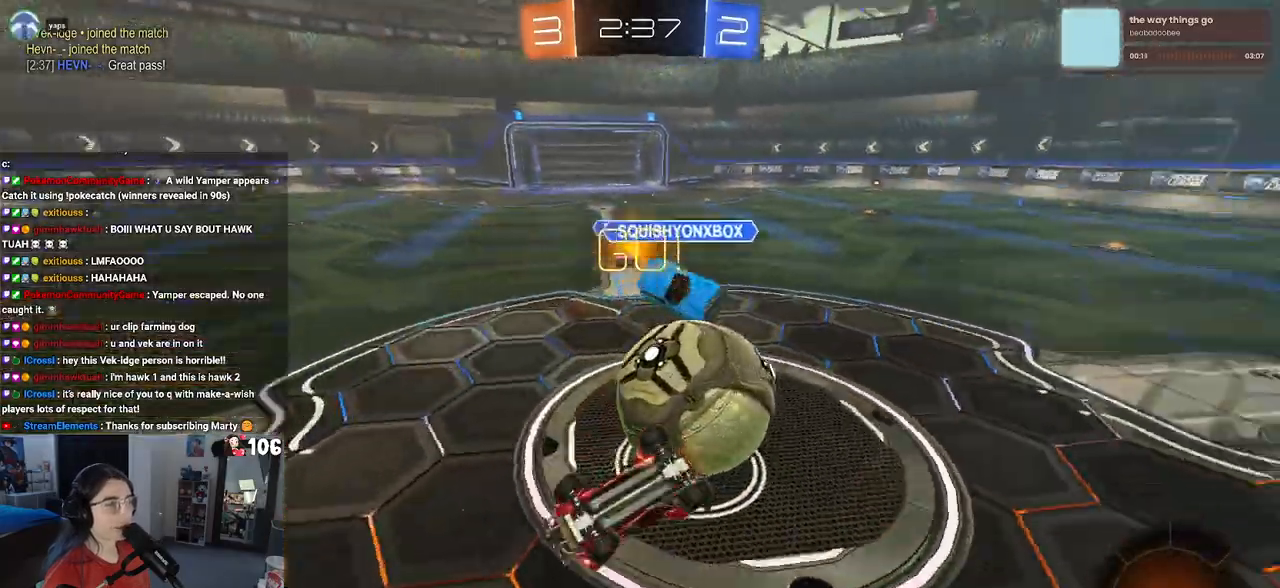
{"buttons": ["R2"], "left_stick": "center", "right_stick": "center", "events": [[467, "SQUARE", "up"], [500, "left_stick", "center"]]}
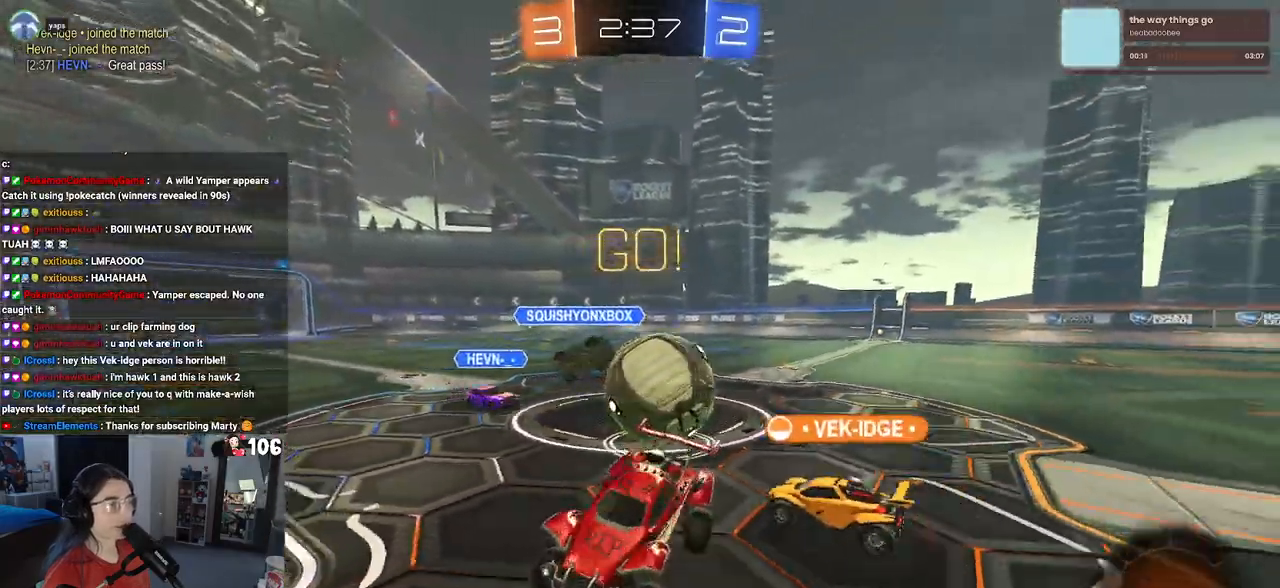
{"buttons": ["R2"], "left_stick": "left", "right_stick": "center", "events": [[367, "left_stick", "left"]]}
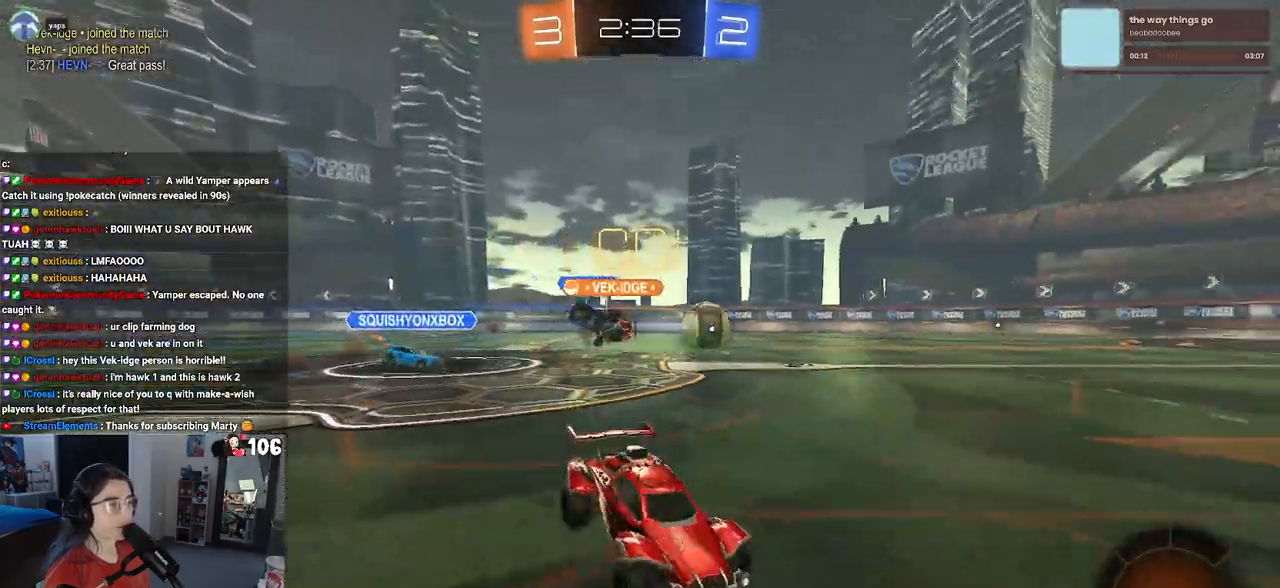
{"buttons": ["R2"], "left_stick": "right", "right_stick": "center", "events": [[250, "TRIANGLE", "down"], [333, "left_stick", "right"], [383, "TRIANGLE", "up"]]}
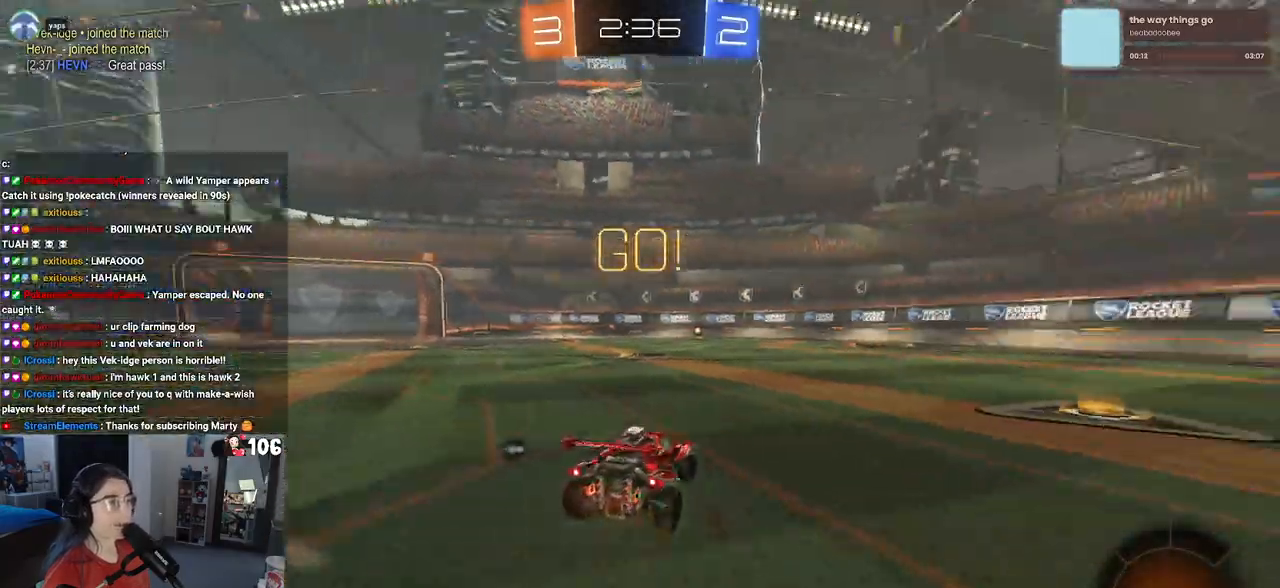
{"buttons": ["SQUARE", "R1", "R2"], "left_stick": "down", "right_stick": "center", "events": [[17, "left_stick", "center"], [167, "R1", "down"], [183, "CROSS", "down"], [217, "left_stick", "up-right"], [283, "CROSS", "up"], [317, "left_stick", "up-left"], [333, "CROSS", "down"], [400, "SQUARE", "down"], [450, "CROSS", "up"], [467, "left_stick", "down"]]}
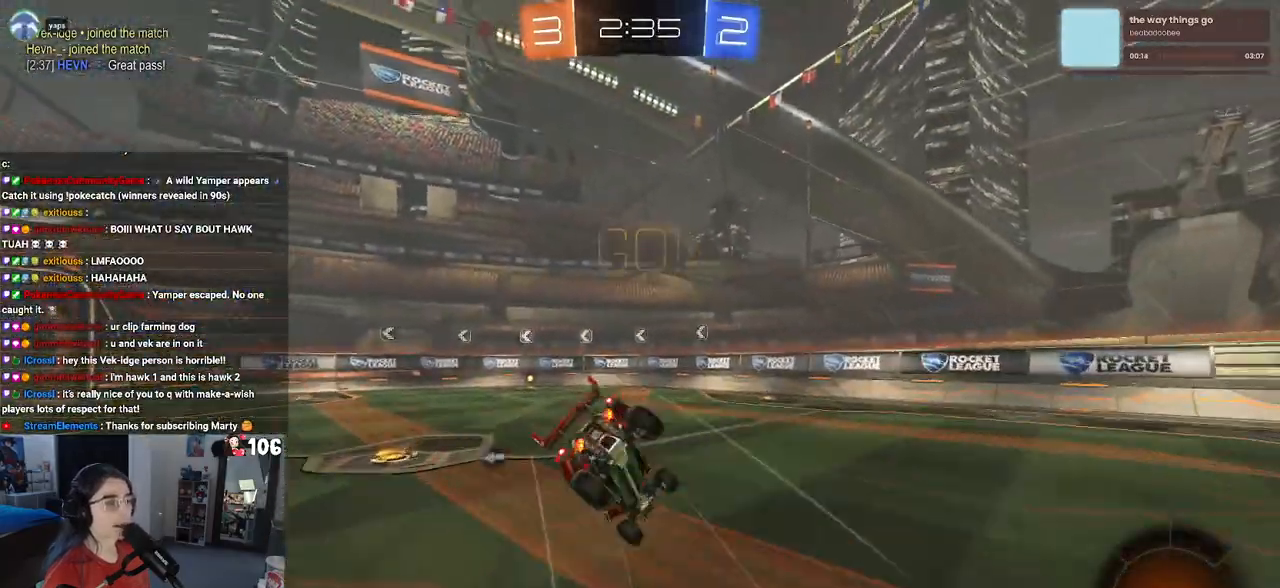
{"buttons": ["SQUARE", "R2"], "left_stick": "down-left", "right_stick": "center", "events": [[133, "R1", "up"], [183, "left_stick", "down-left"]]}
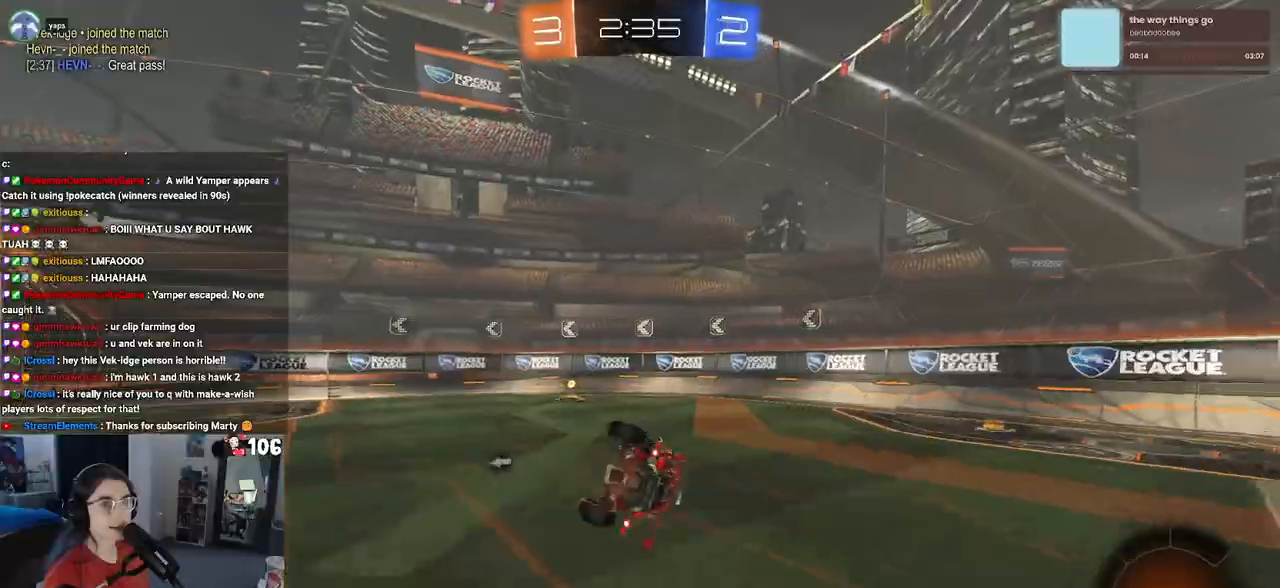
{"buttons": ["TRIANGLE", "R2"], "left_stick": "center", "right_stick": "center", "events": [[267, "left_stick", "down-right"], [300, "SQUARE", "up"], [350, "left_stick", "center"], [400, "TRIANGLE", "down"]]}
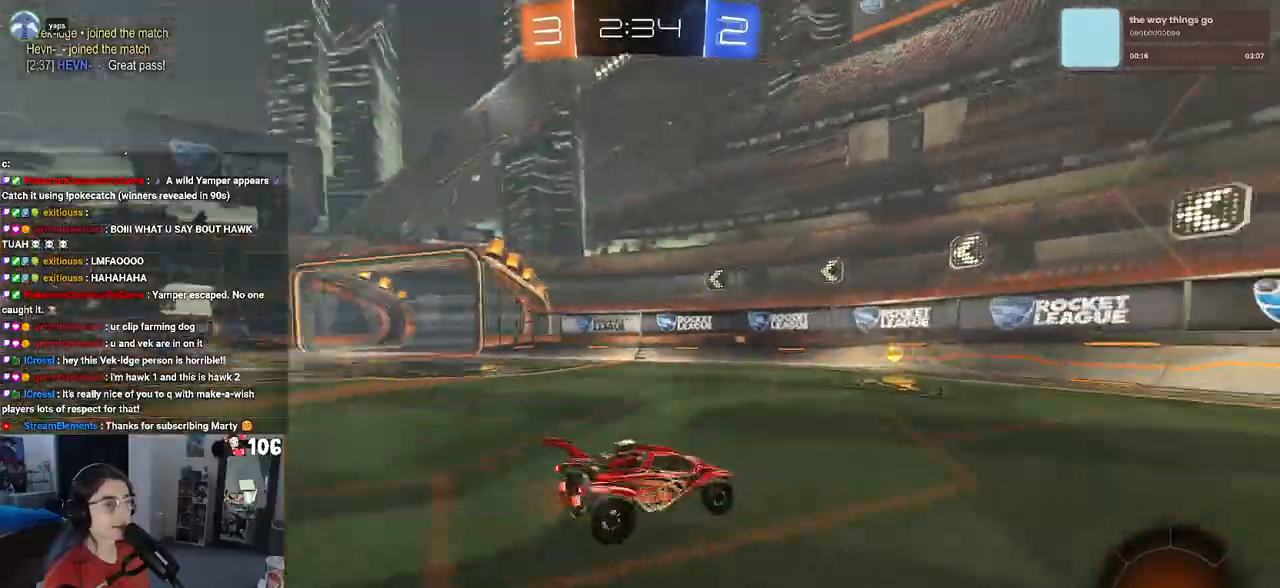
{"buttons": ["R2"], "left_stick": "left", "right_stick": "center", "events": [[17, "TRIANGLE", "up"], [33, "left_stick", "left"]]}
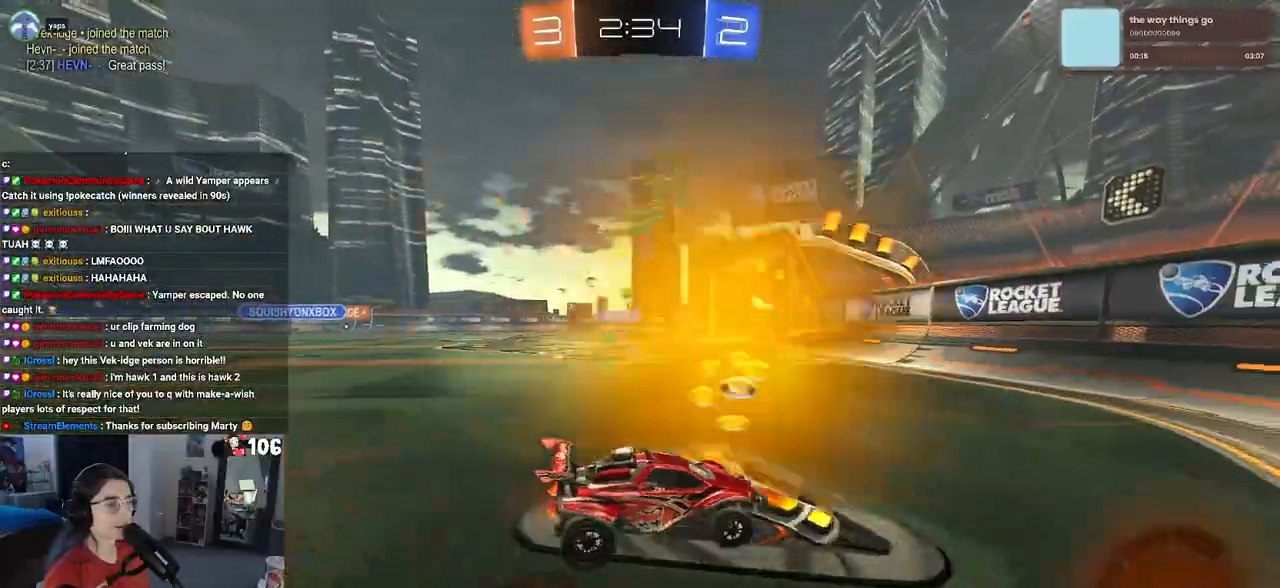
{"buttons": ["R1", "R2"], "left_stick": "center", "right_stick": "center", "events": [[383, "R1", "down"], [450, "left_stick", "center"]]}
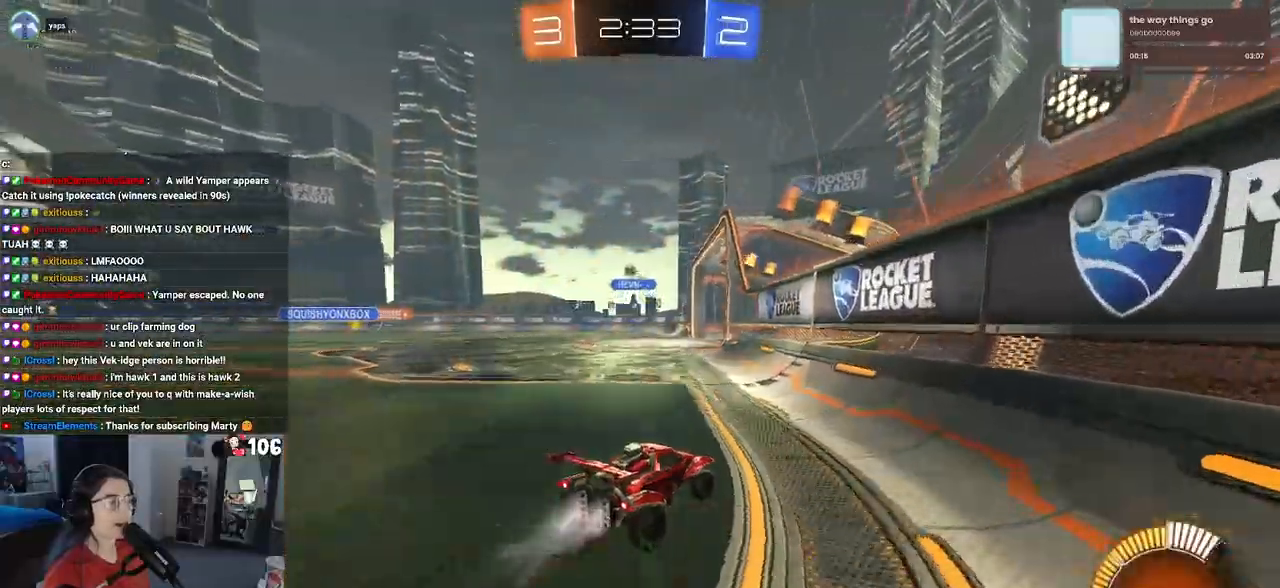
{"buttons": ["R2"], "left_stick": "left", "right_stick": "center", "events": [[133, "R1", "up"], [317, "left_stick", "left"]]}
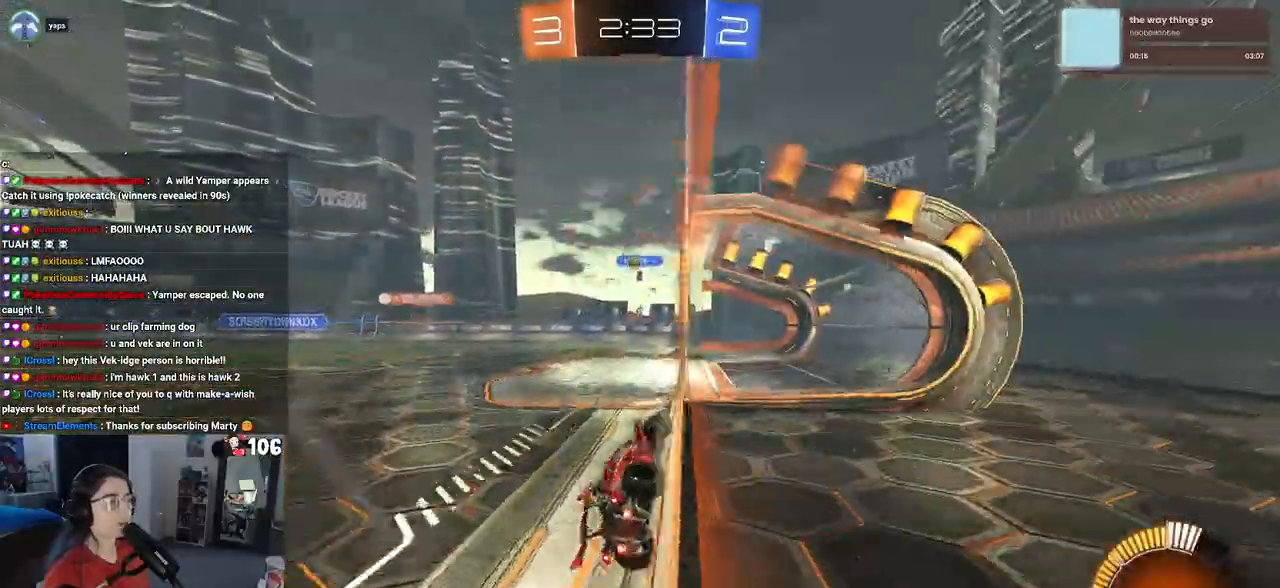
{"buttons": ["L2"], "left_stick": "center", "right_stick": "center", "events": [[217, "left_stick", "center"], [433, "L2", "down"], [433, "R2", "up"]]}
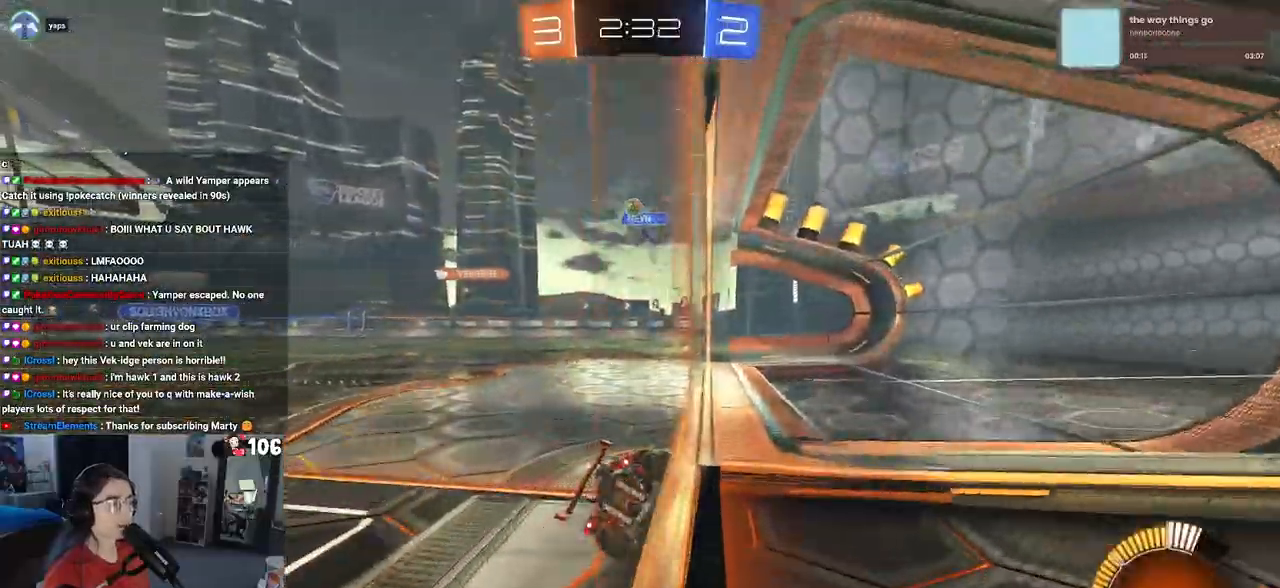
{"buttons": ["R2"], "left_stick": "right", "right_stick": "center", "events": [[50, "left_stick", "right"], [117, "R2", "down"], [183, "L2", "up"]]}
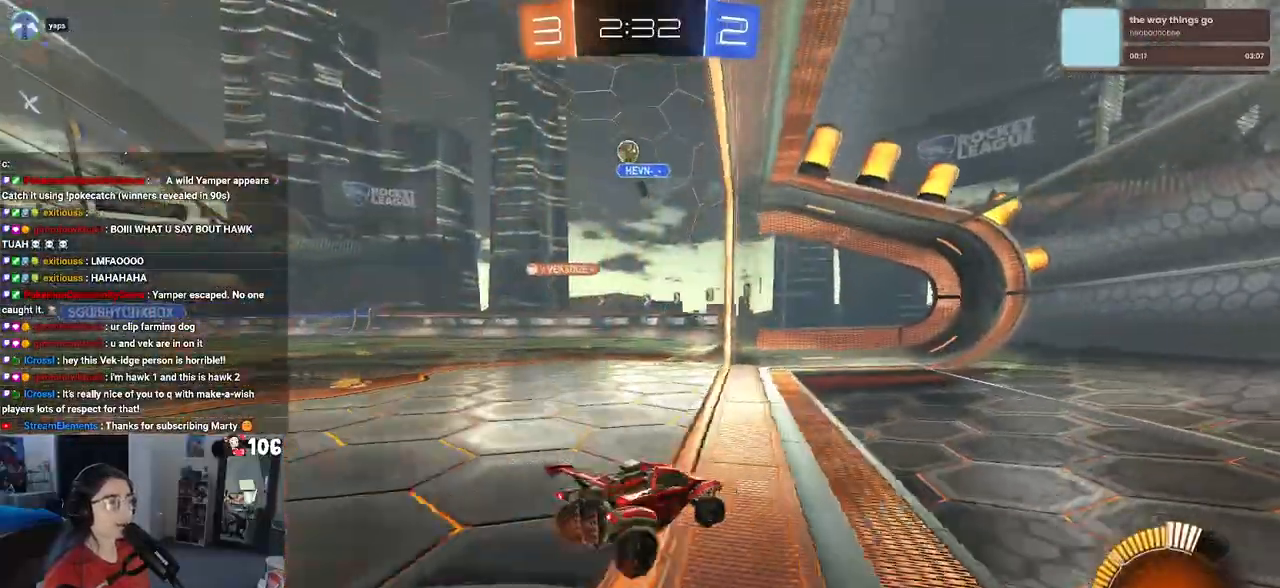
{"buttons": ["R2"], "left_stick": "left", "right_stick": "center", "events": [[167, "left_stick", "center"], [200, "SQUARE", "down"], [217, "left_stick", "left"], [433, "SQUARE", "up"]]}
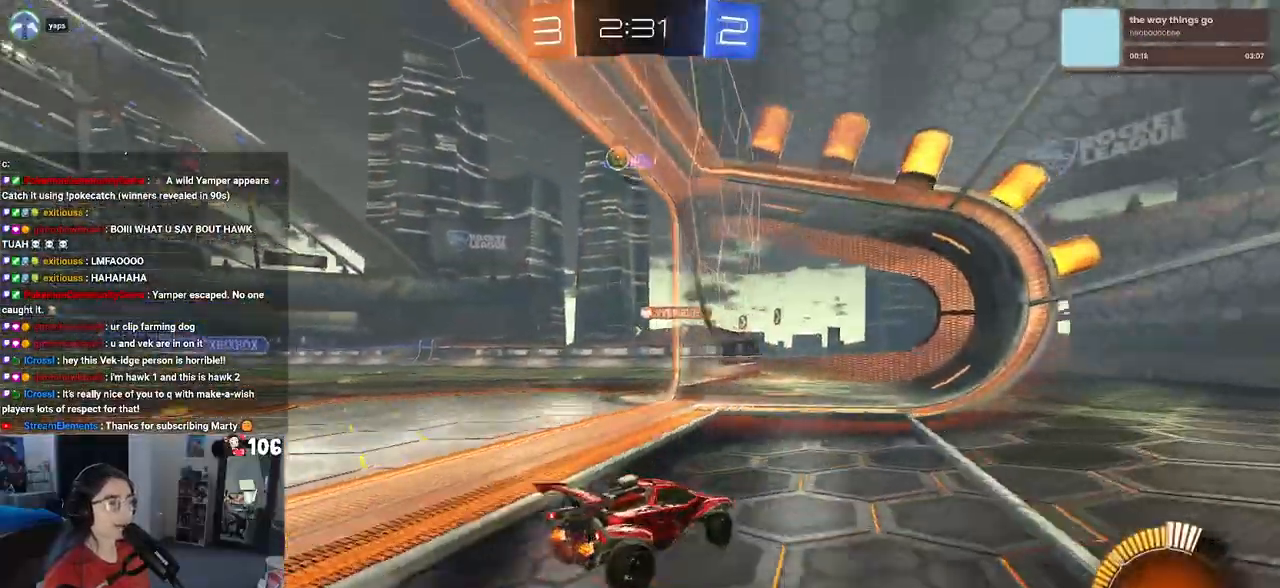
{"buttons": ["L2"], "left_stick": "center", "right_stick": "center", "events": [[417, "left_stick", "center"], [450, "L2", "down"], [500, "R2", "up"]]}
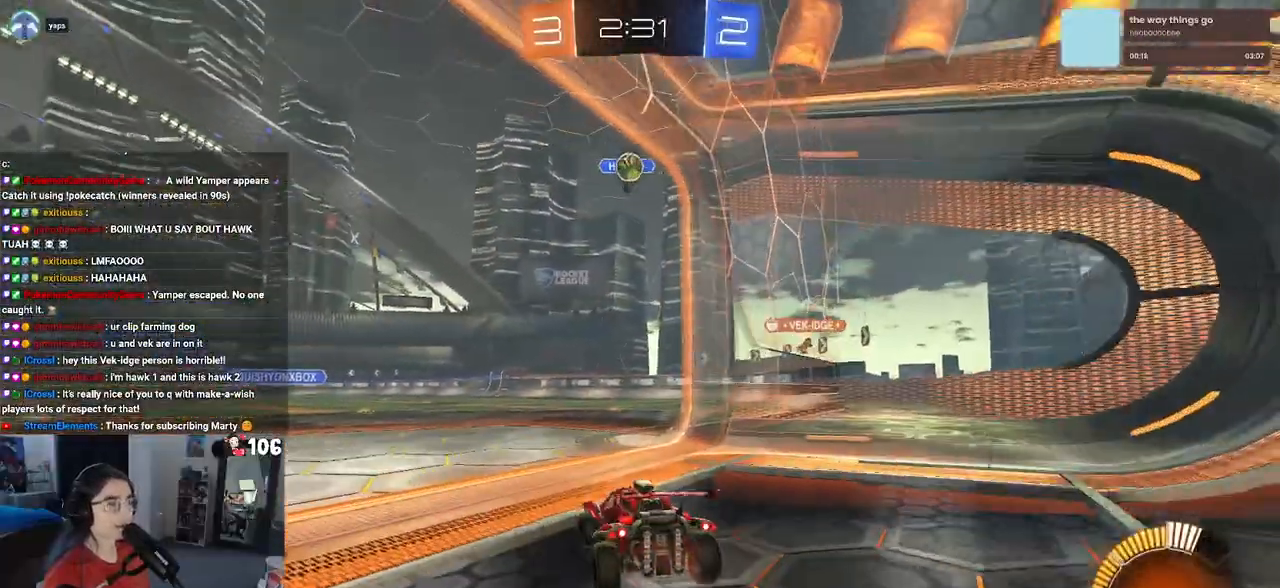
{"buttons": ["L2"], "left_stick": "right", "right_stick": "center", "events": [[83, "left_stick", "right"]]}
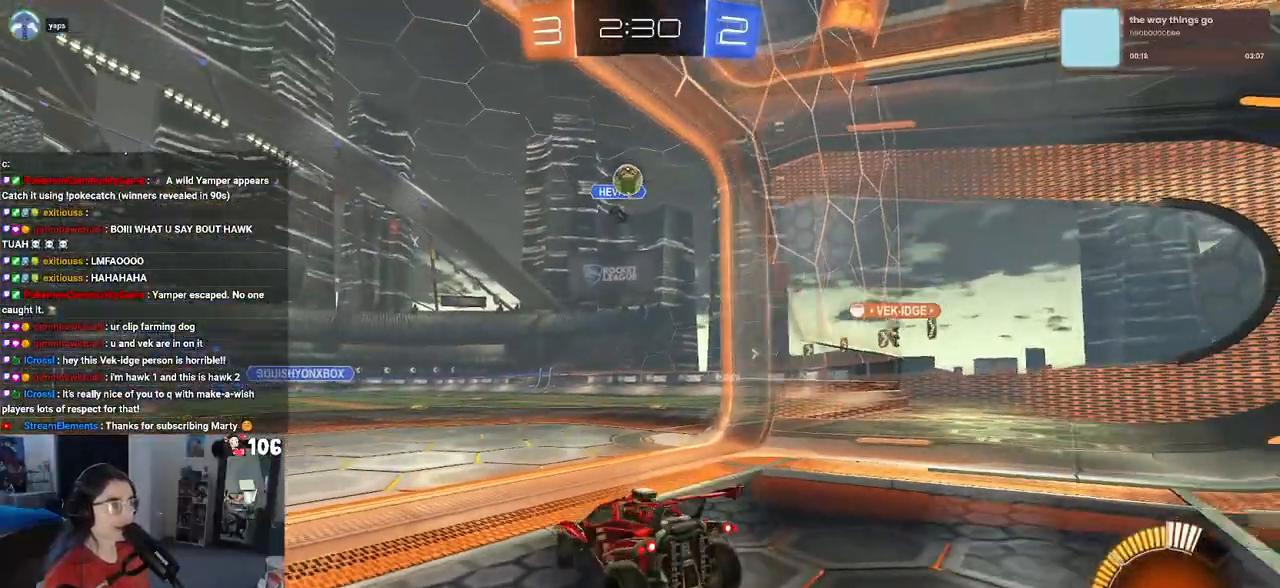
{"buttons": ["R2"], "left_stick": "center", "right_stick": "center", "events": [[217, "left_stick", "center"], [267, "L2", "up"], [283, "R2", "down"]]}
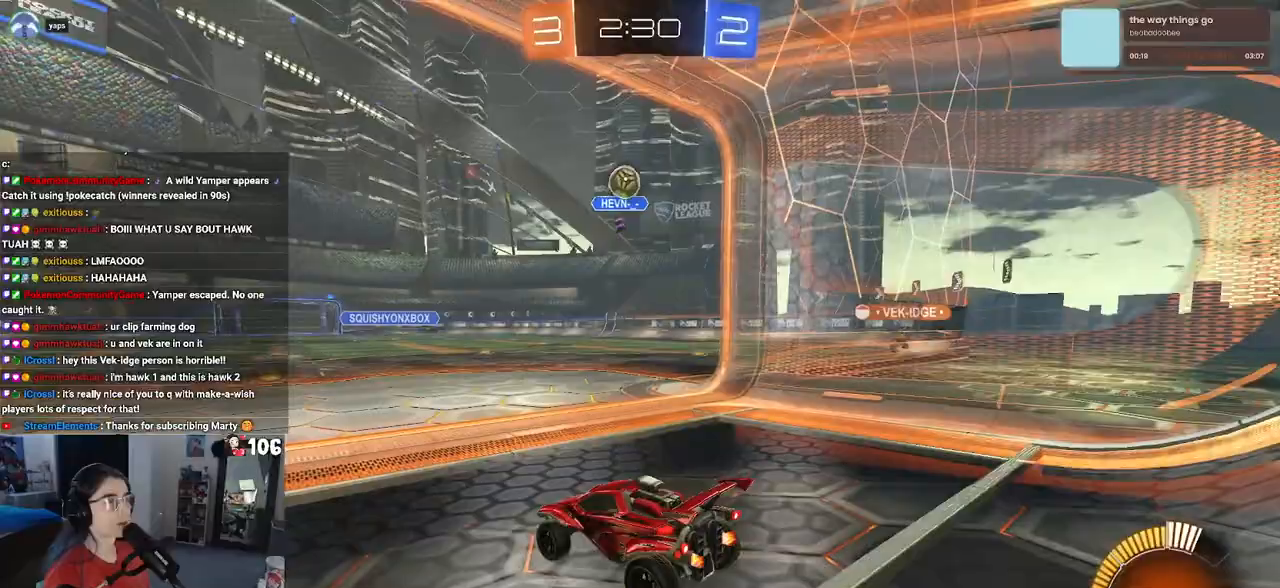
{"buttons": ["R2"], "left_stick": "right", "right_stick": "center", "events": [[500, "left_stick", "right"]]}
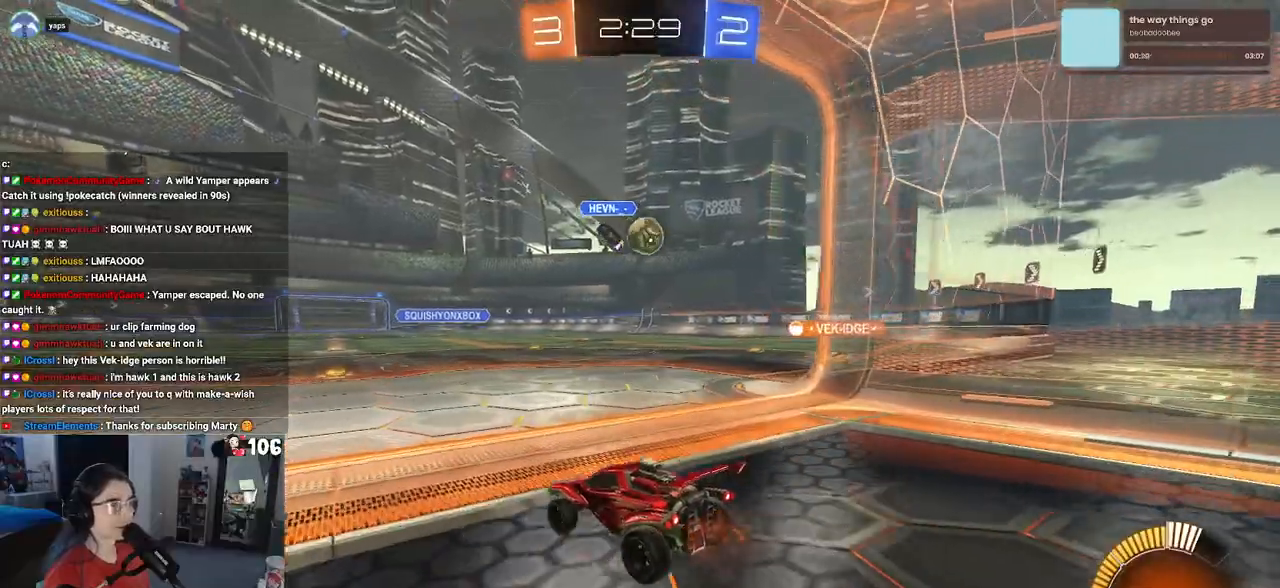
{"buttons": ["L2"], "left_stick": "center", "right_stick": "center", "events": [[350, "R2", "up"], [467, "L2", "down"], [467, "left_stick", "center"]]}
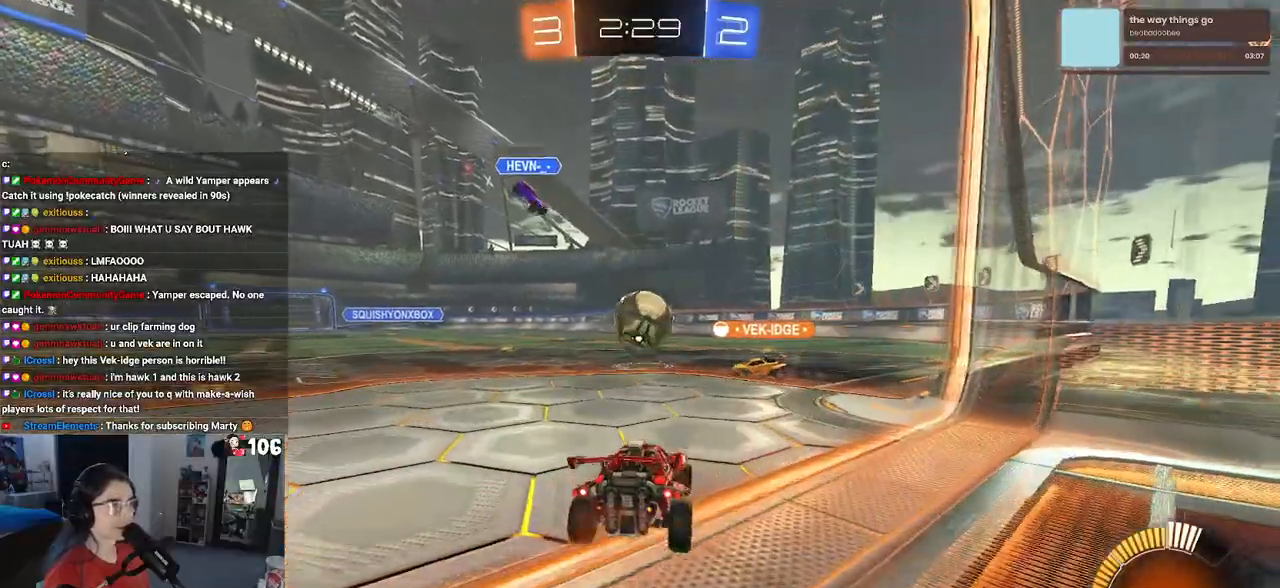
{"buttons": ["R2"], "left_stick": "left", "right_stick": "center", "events": [[67, "L2", "up"], [83, "R2", "down"], [200, "left_stick", "left"]]}
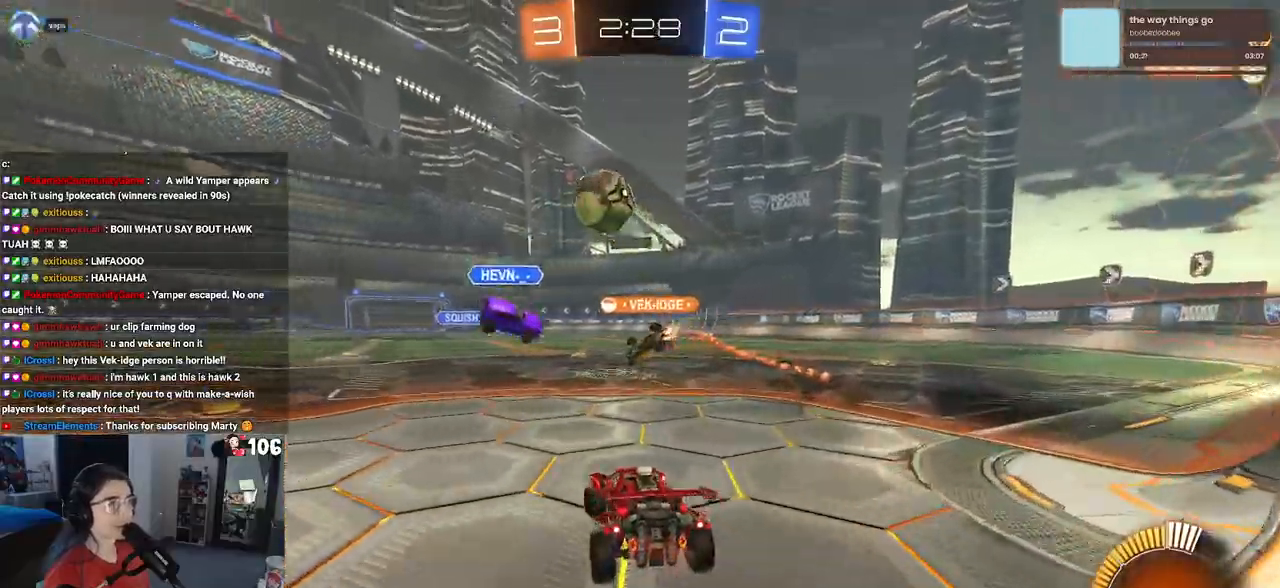
{"buttons": ["R2"], "left_stick": "center", "right_stick": "center", "events": [[433, "left_stick", "center"]]}